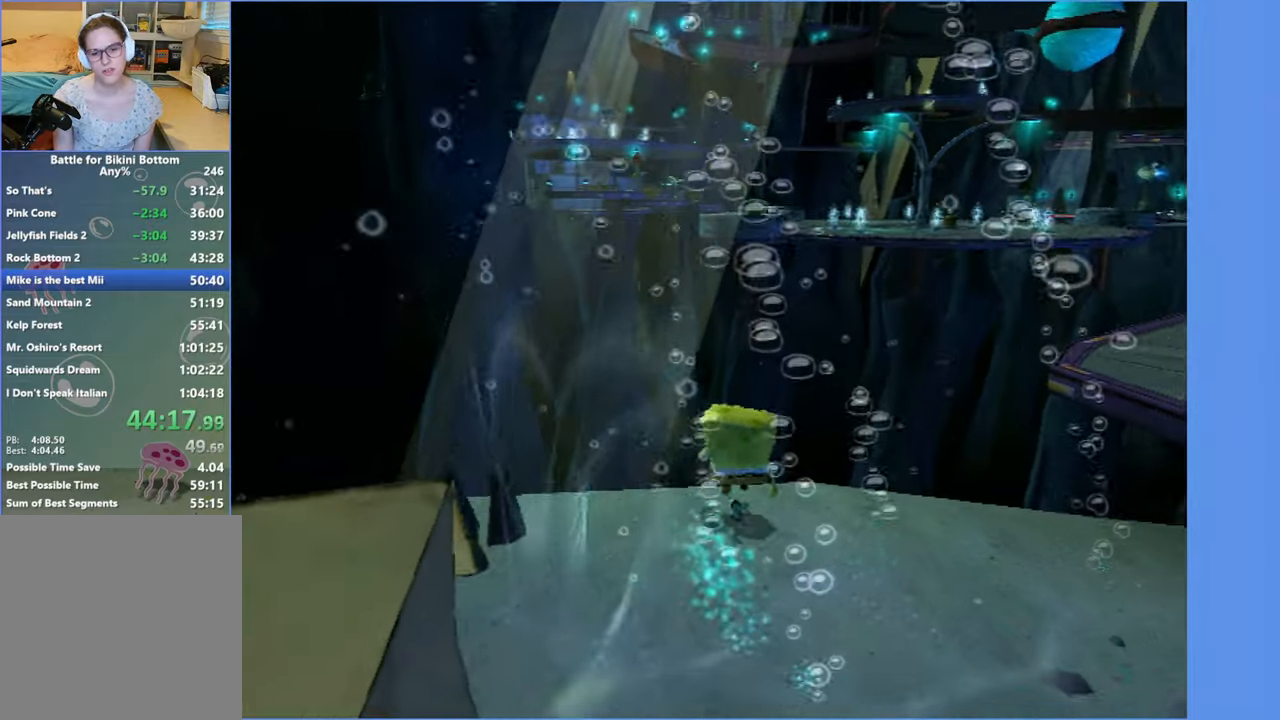
Gameplay with a controller (Xbox layout); each line is a JSON object with the inputs held at the frame after it. "button_events" lists button changes between this image and that frame as [ms after this image, input, new state], when the widget could be followed in between (sticks are given only as held states). Not read: L3 R3.
{"buttons": [], "left_stick": "right", "right_stick": "center", "button_events": [[83, "A", "up"], [350, "A", "down"], [433, "A", "up"]]}
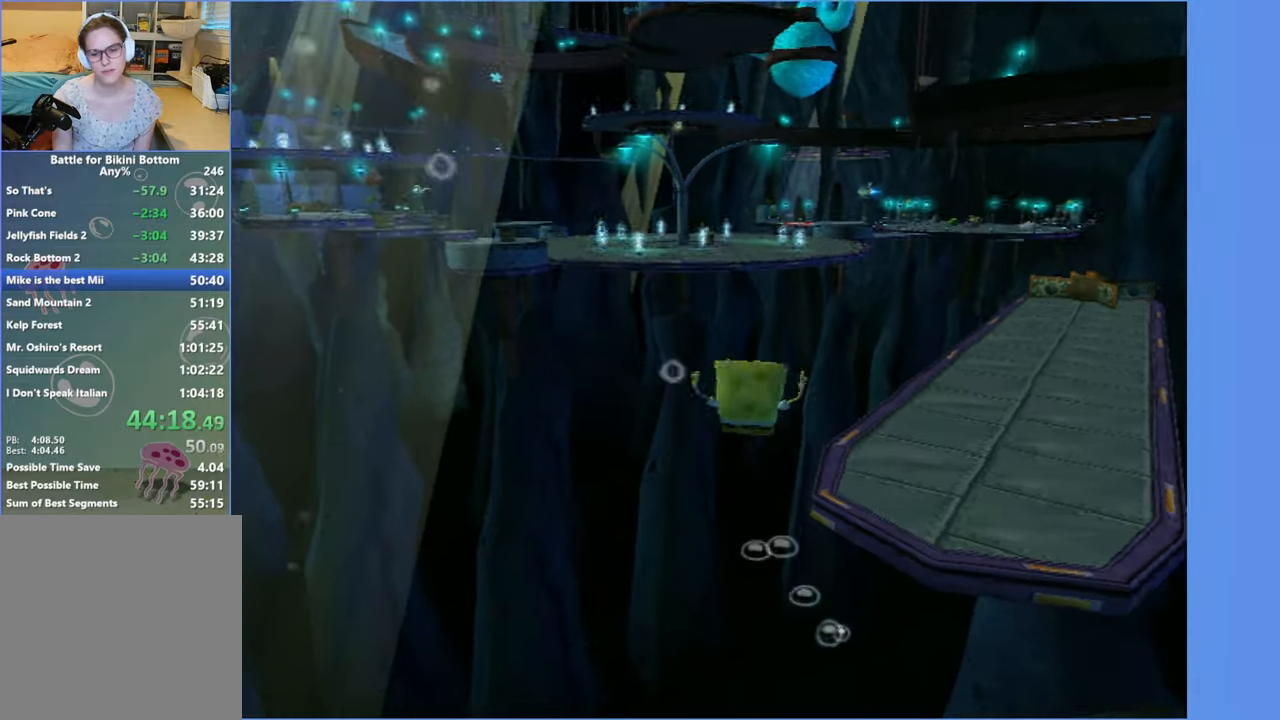
{"buttons": [], "left_stick": "up", "right_stick": "center", "button_events": []}
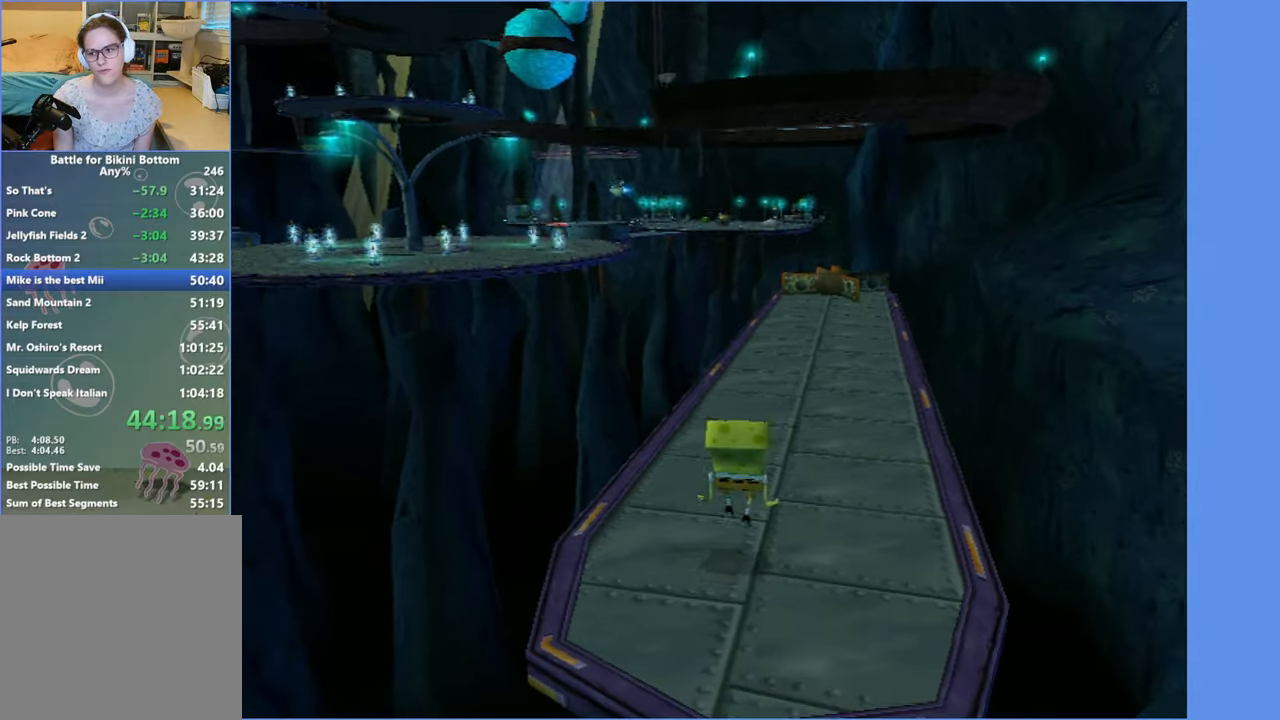
{"buttons": [], "left_stick": "up", "right_stick": "center", "button_events": []}
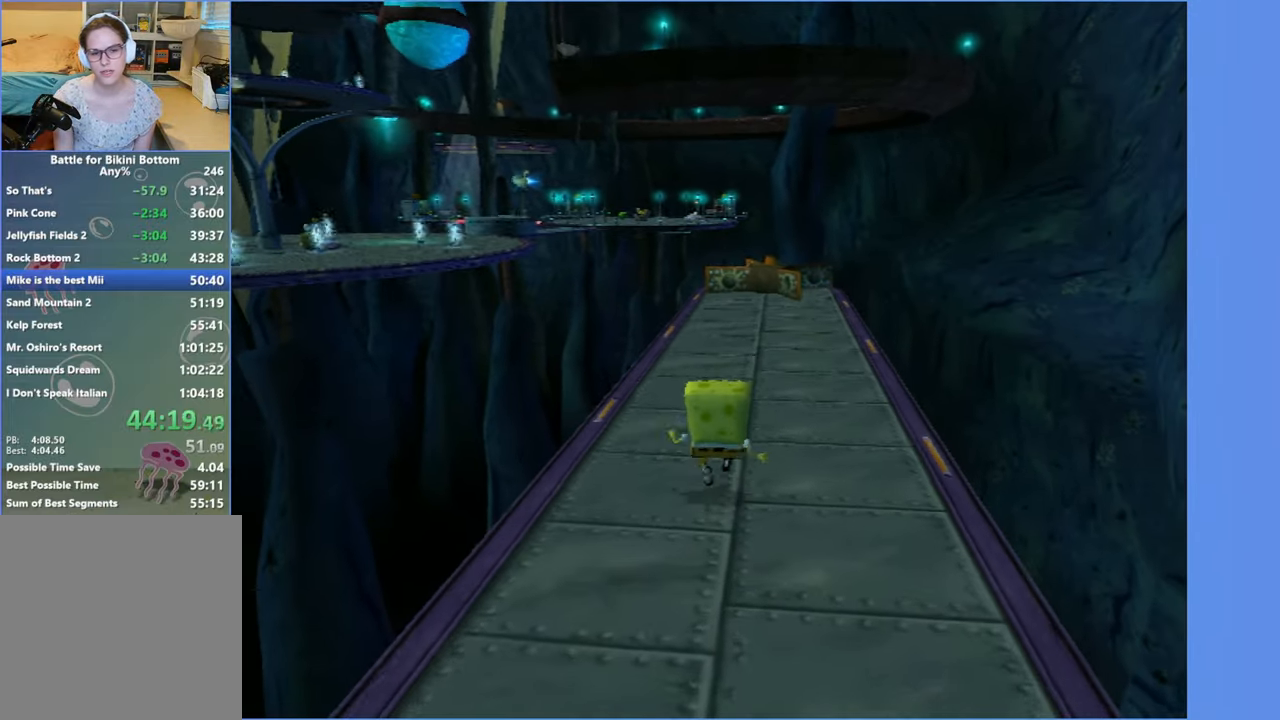
{"buttons": [], "left_stick": "up", "right_stick": "center", "button_events": []}
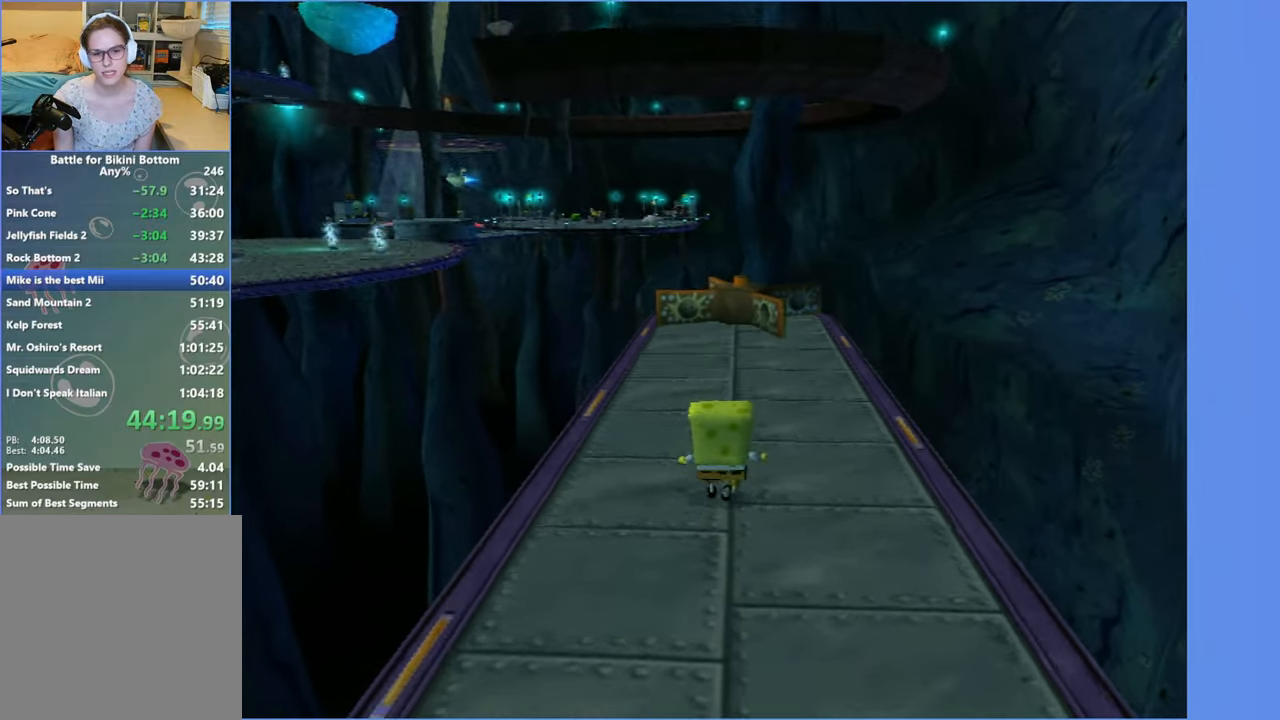
{"buttons": [], "left_stick": "up-left", "right_stick": "center", "button_events": [[350, "A", "down"], [483, "A", "up"]]}
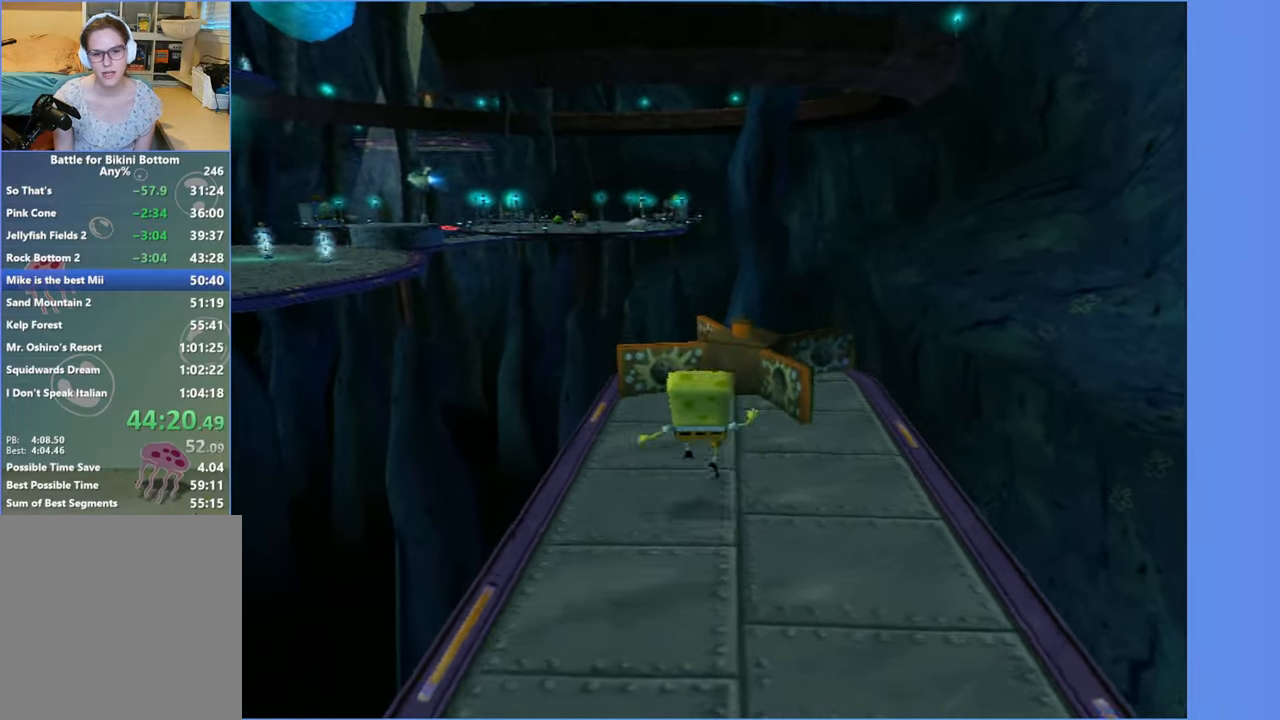
{"buttons": [], "left_stick": "up-left", "right_stick": "center", "button_events": []}
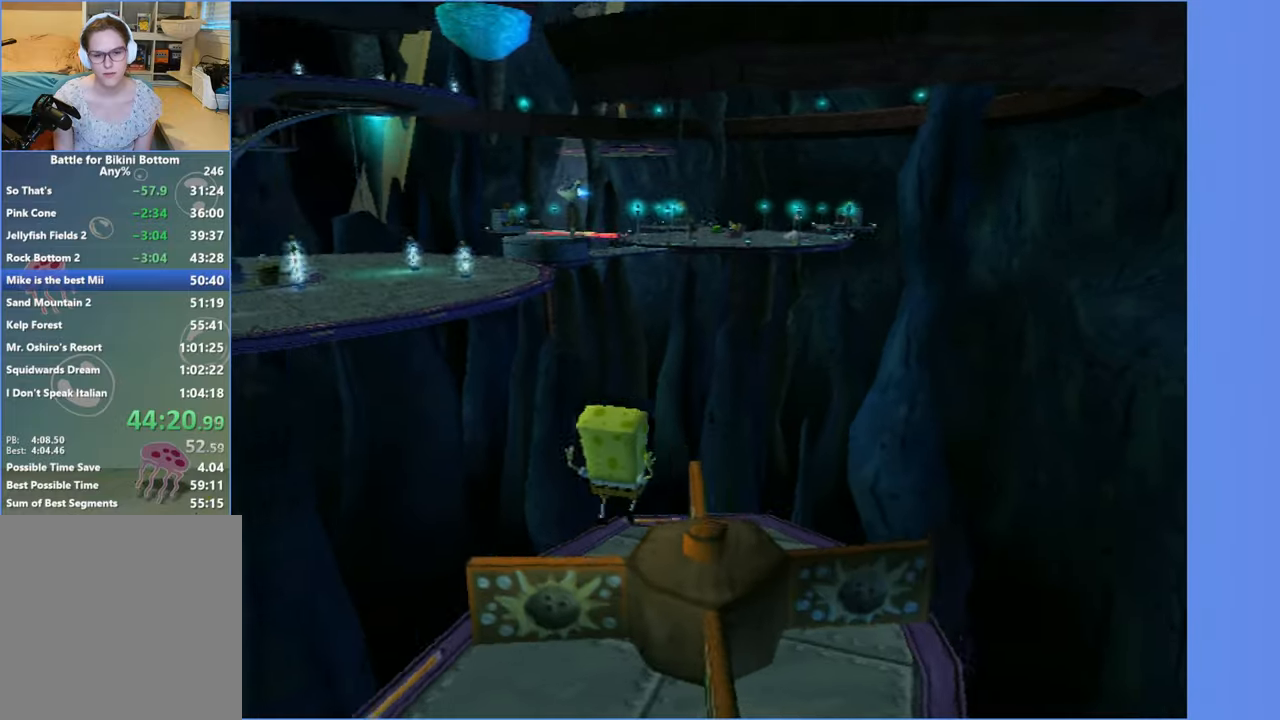
{"buttons": ["A"], "left_stick": "up-left", "right_stick": "center", "button_events": [[134, "A", "down"]]}
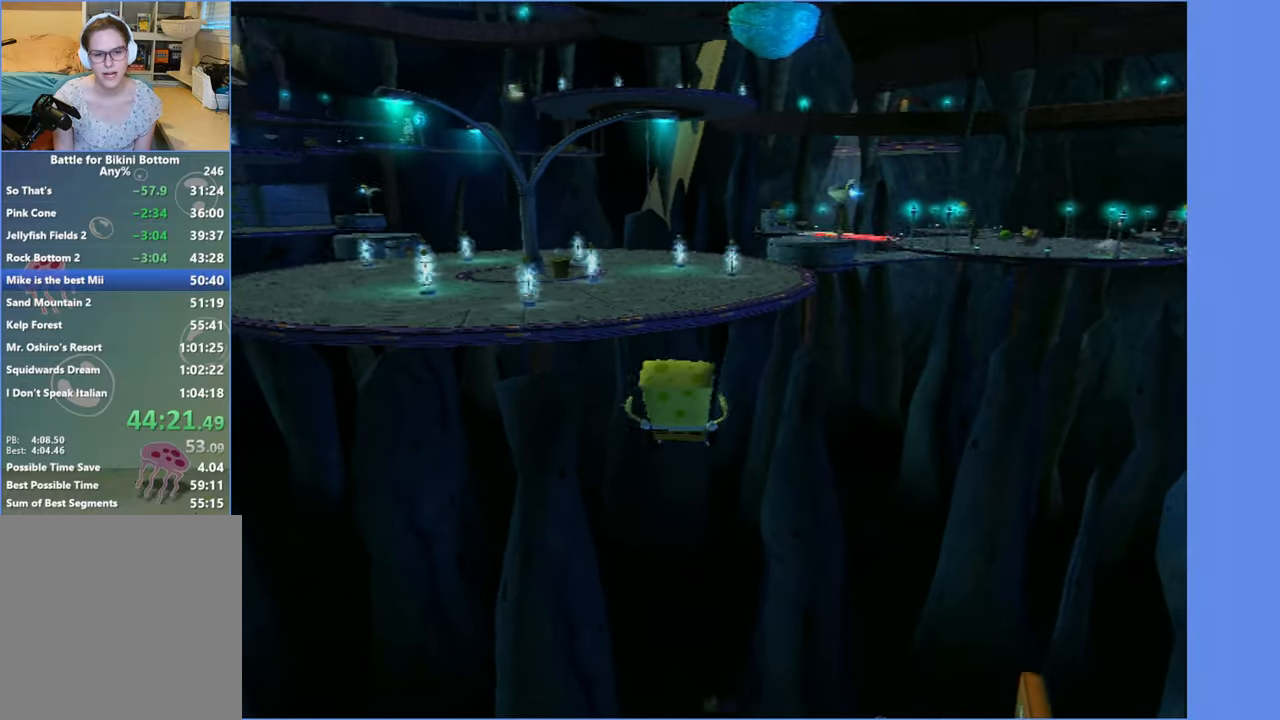
{"buttons": ["A"], "left_stick": "up-left", "right_stick": "center", "button_events": [[34, "A", "up"], [184, "A", "down"]]}
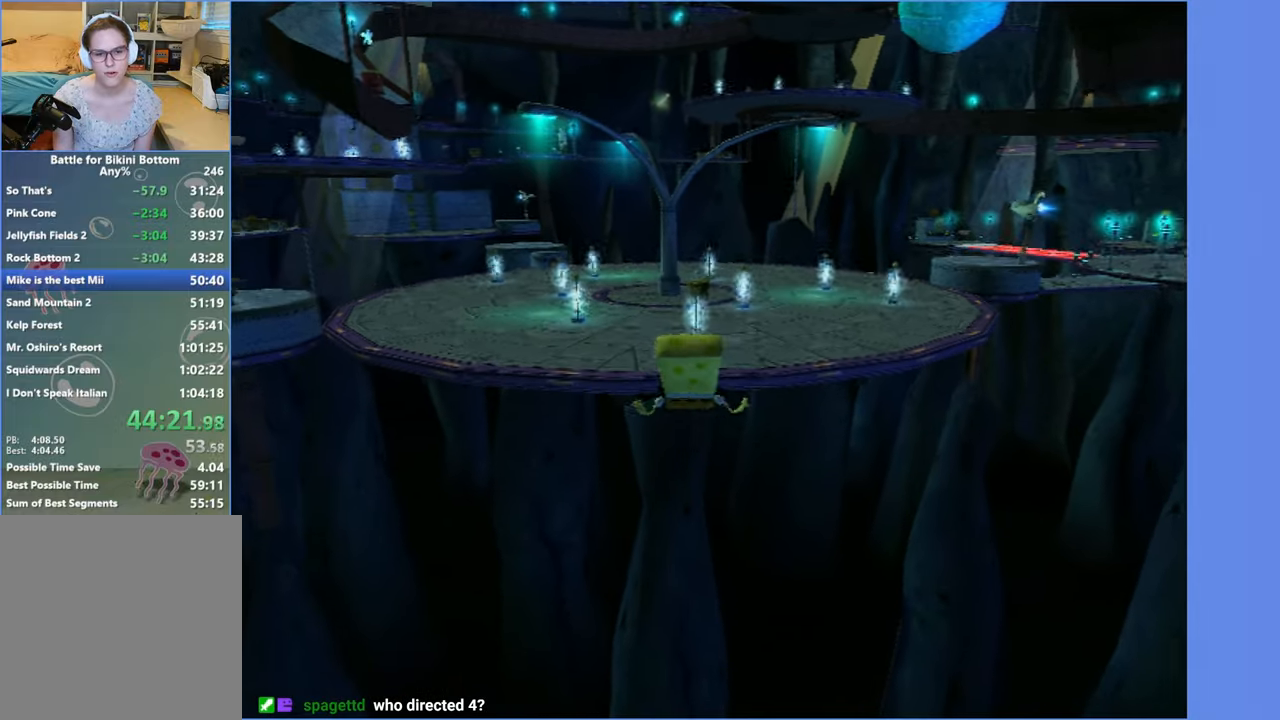
{"buttons": [], "left_stick": "up", "right_stick": "center", "button_events": [[117, "X", "down"], [434, "A", "up"], [434, "X", "up"]]}
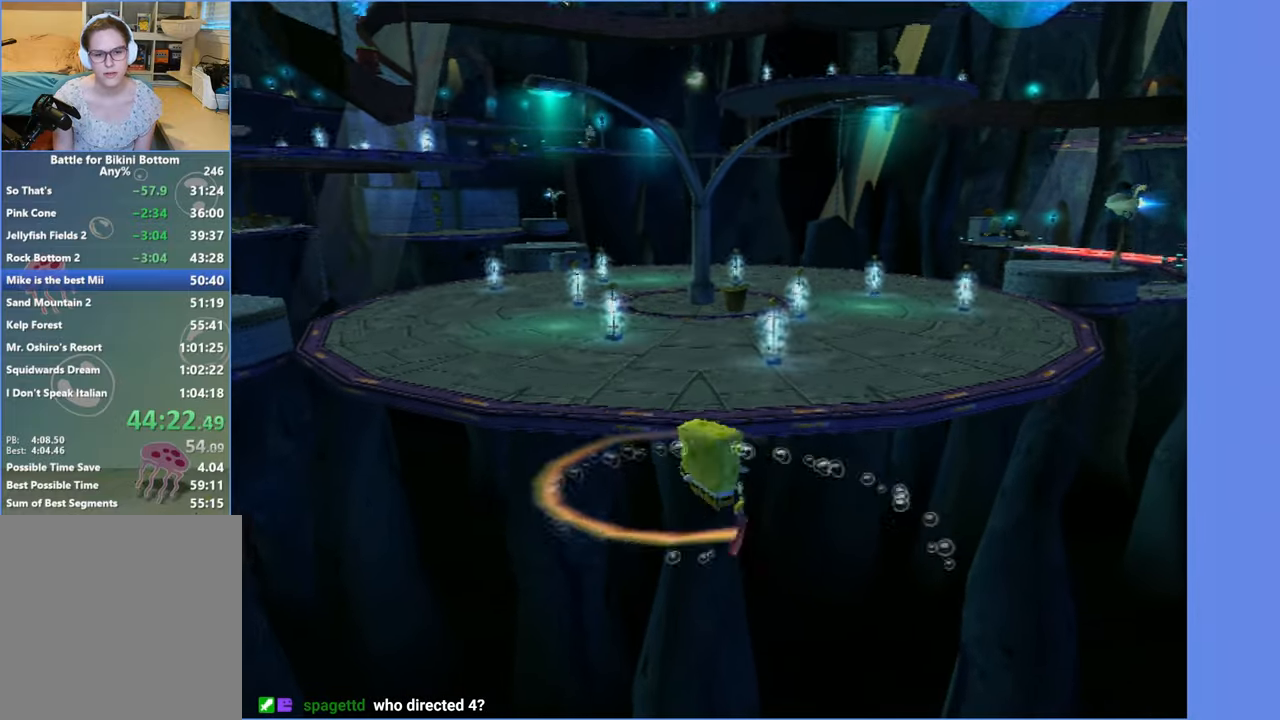
{"buttons": ["A"], "left_stick": "up", "right_stick": "center", "button_events": [[184, "B", "down"], [284, "A", "down"], [317, "B", "up"]]}
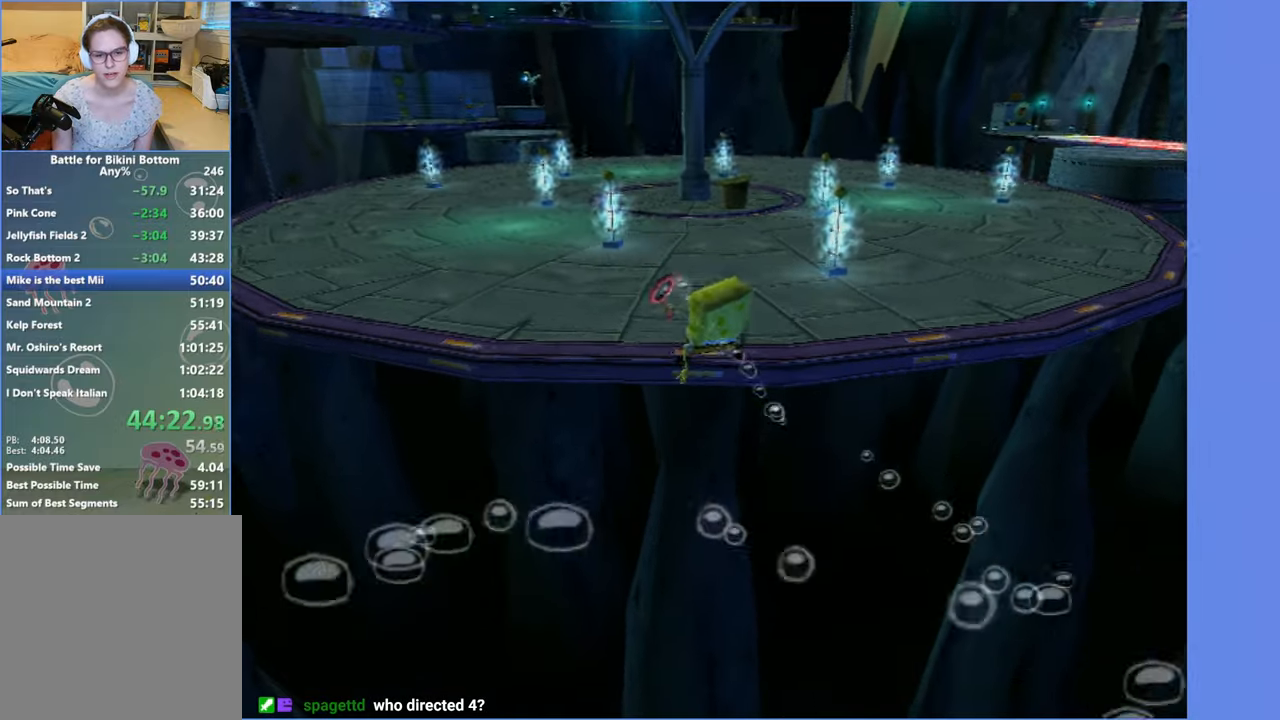
{"buttons": ["A"], "left_stick": "up", "right_stick": "center", "button_events": []}
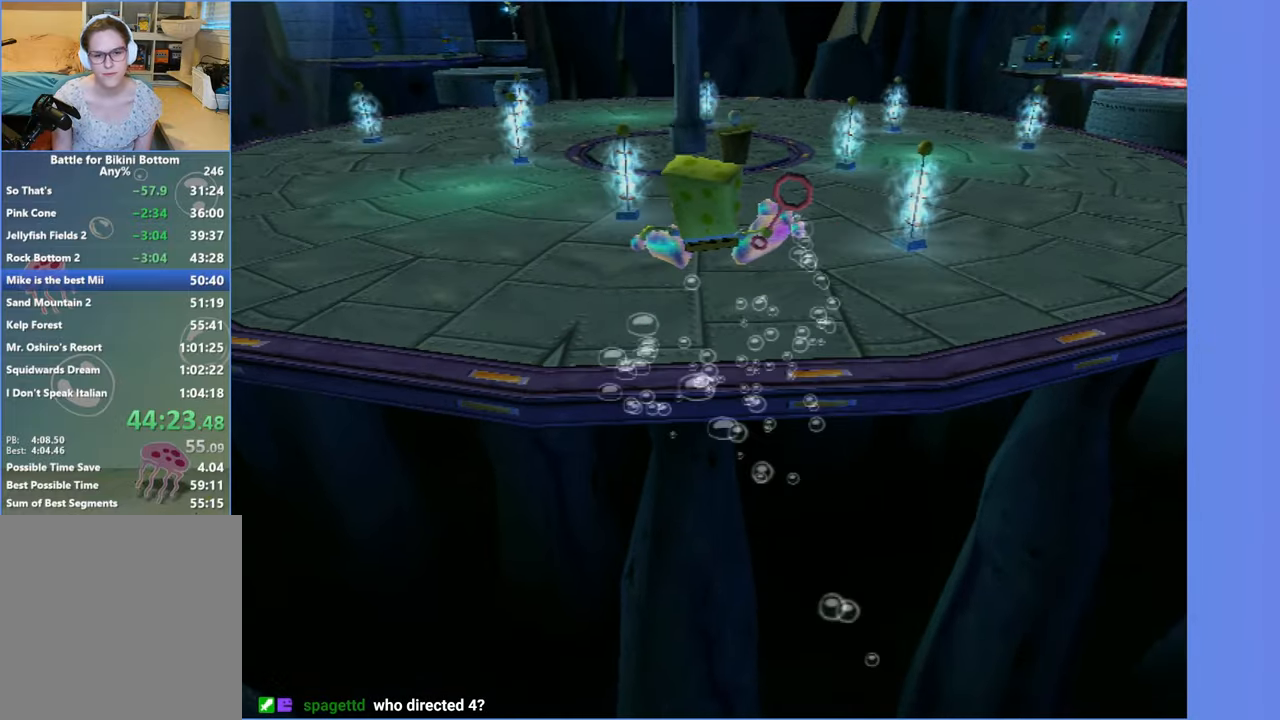
{"buttons": ["START"], "left_stick": "center", "right_stick": "center", "button_events": [[250, "A", "up"], [484, "START", "down"]]}
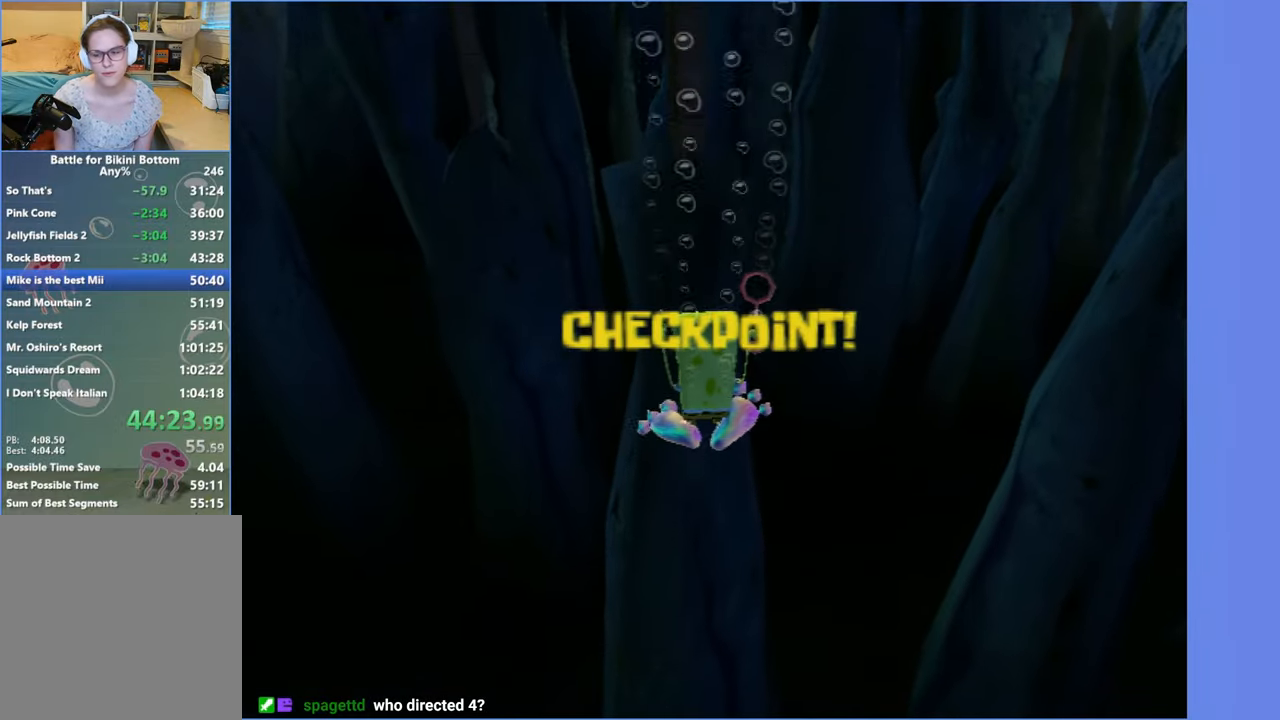
{"buttons": [], "left_stick": "center", "right_stick": "center", "button_events": [[134, "START", "up"], [234, "DPAD_RIGHT", "down"], [300, "DPAD_RIGHT", "up"]]}
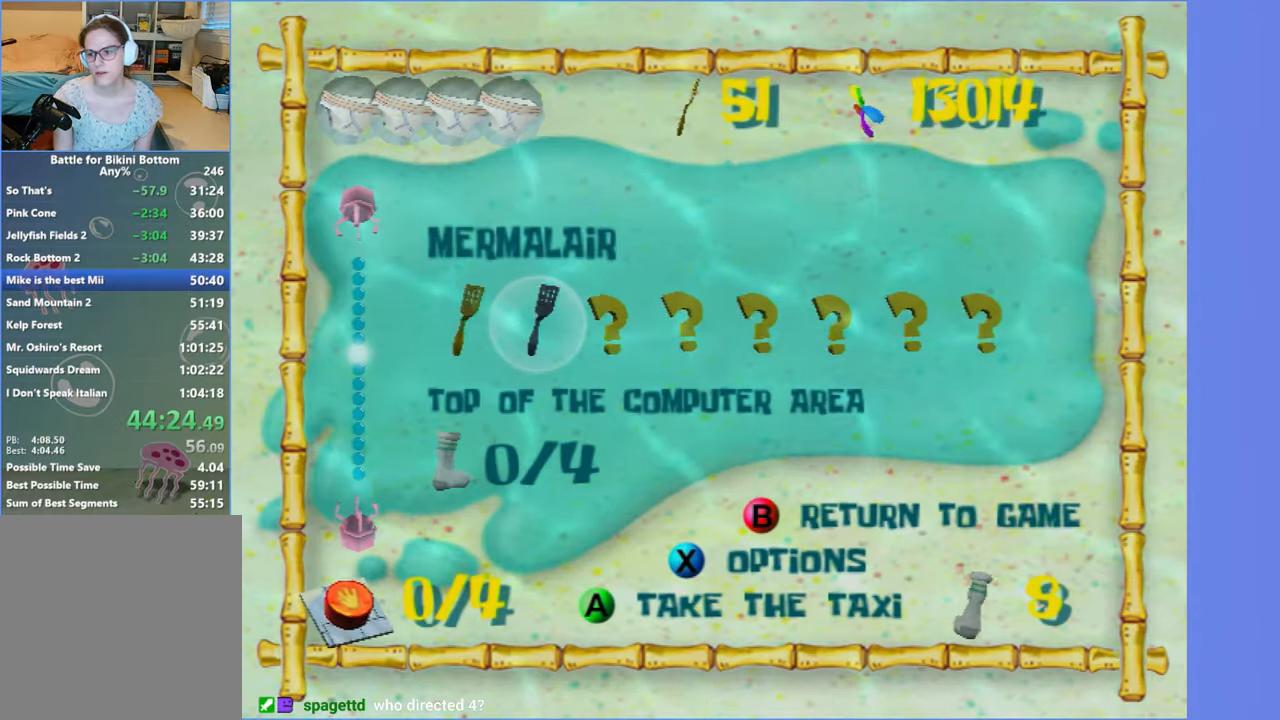
{"buttons": ["A"], "left_stick": "center", "right_stick": "center", "button_events": [[200, "DPAD_LEFT", "down"], [267, "DPAD_LEFT", "up"], [317, "A", "down"], [400, "A", "up"], [500, "A", "down"]]}
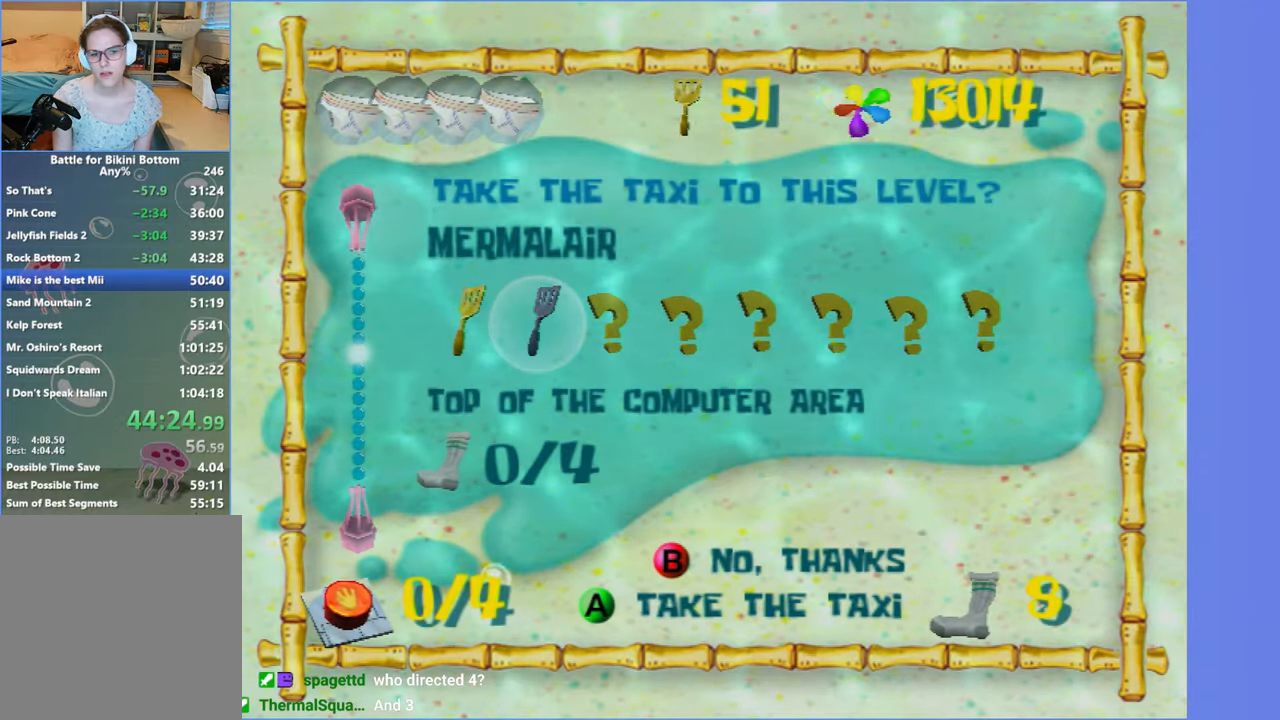
{"buttons": [], "left_stick": "up-left", "right_stick": "right", "button_events": [[100, "A", "up"], [150, "A", "down"], [234, "A", "up"]]}
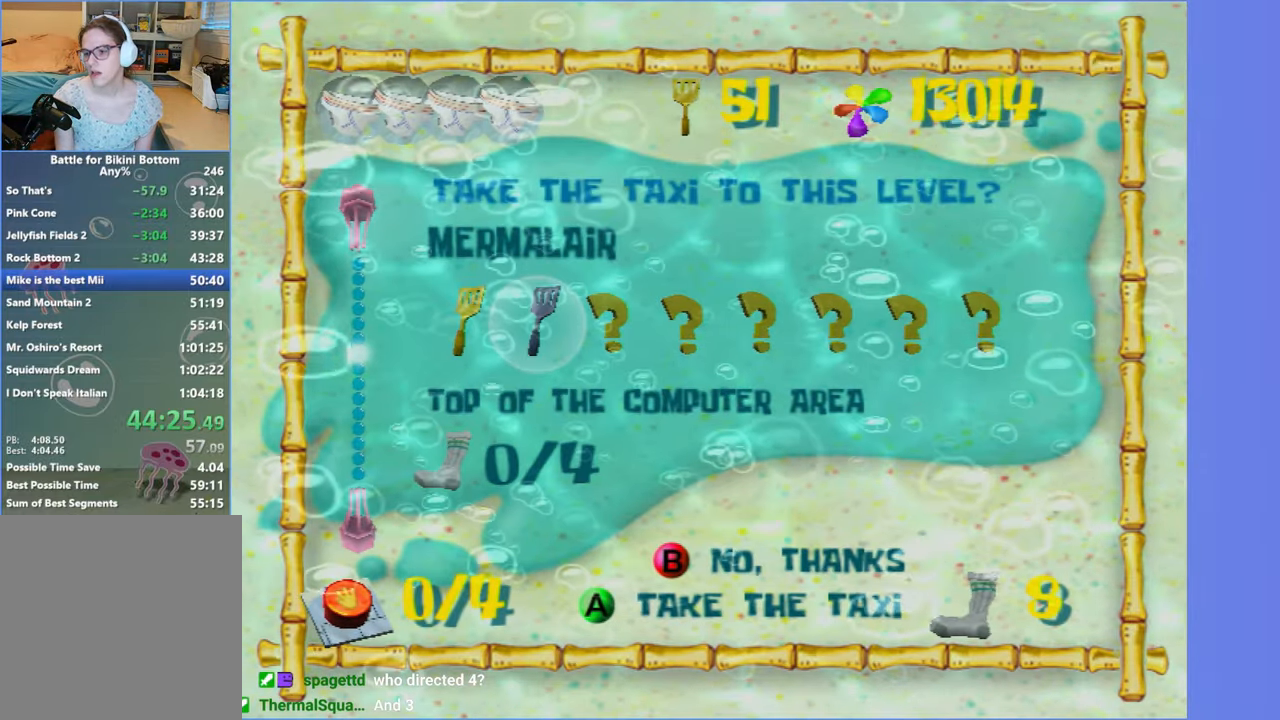
{"buttons": [], "left_stick": "up-left", "right_stick": "right", "button_events": []}
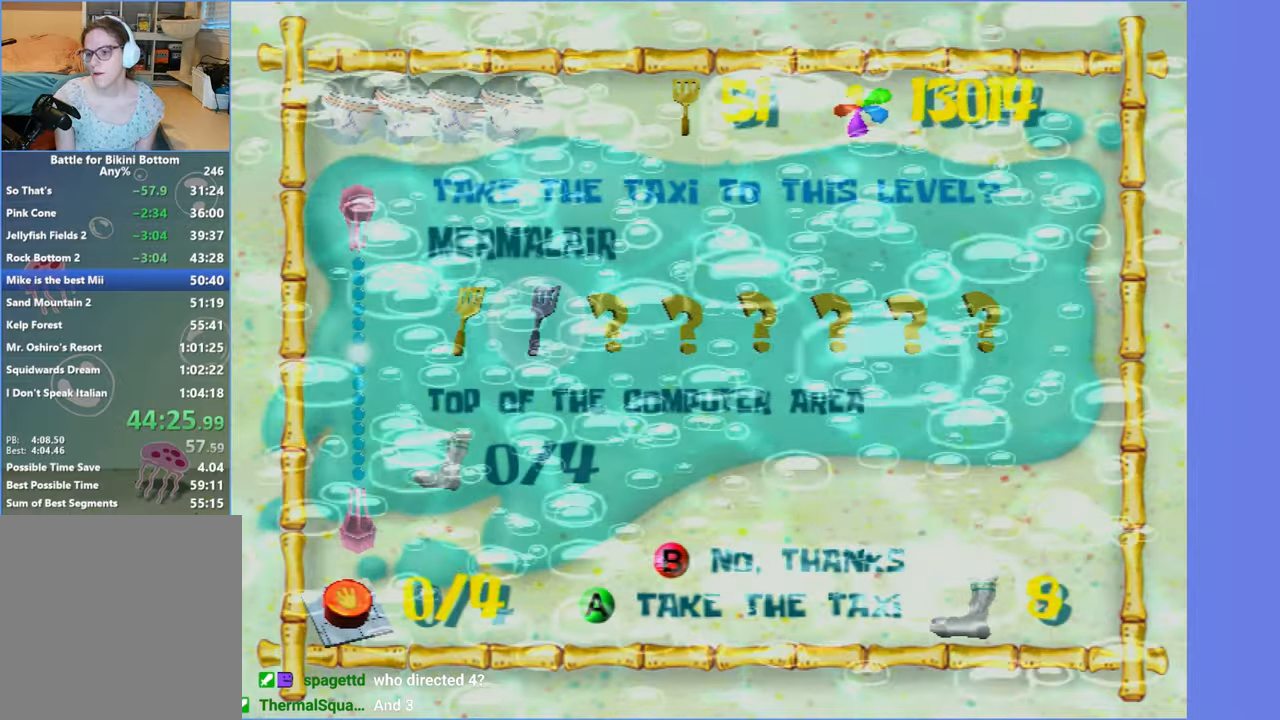
{"buttons": [], "left_stick": "up", "right_stick": "right", "button_events": []}
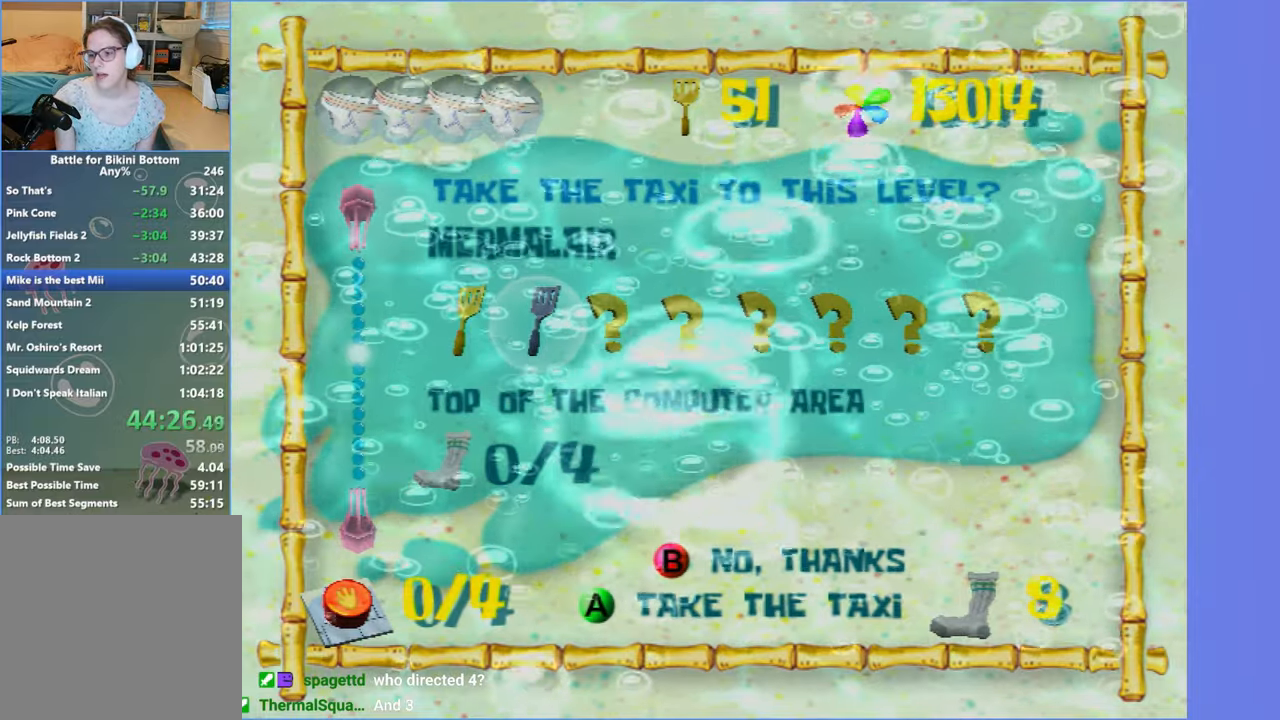
{"buttons": [], "left_stick": "up", "right_stick": "right", "button_events": []}
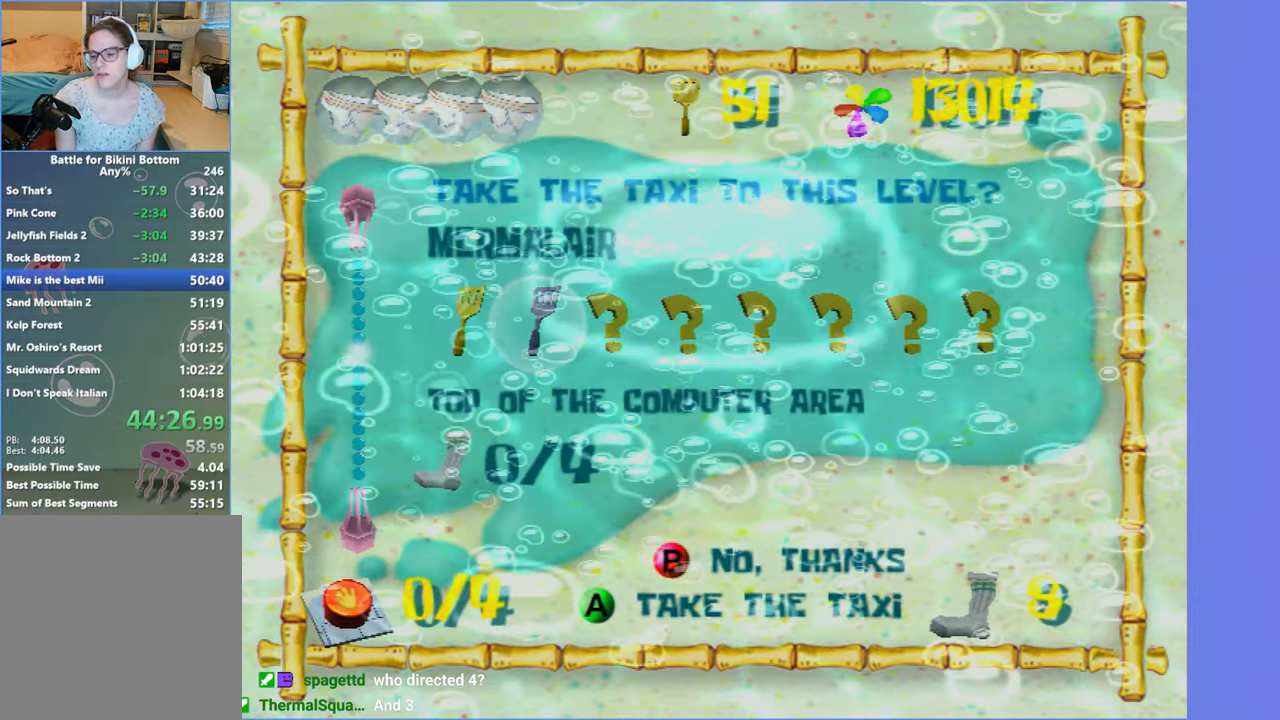
{"buttons": [], "left_stick": "up", "right_stick": "right", "button_events": []}
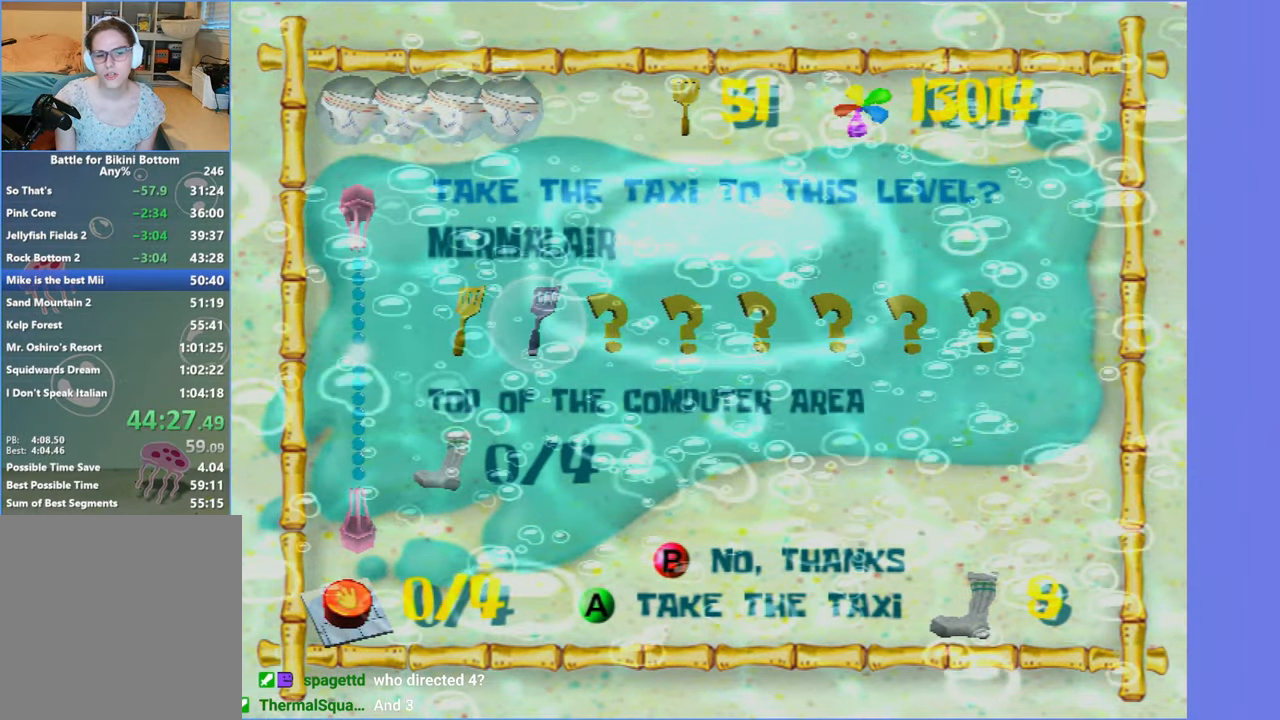
{"buttons": [], "left_stick": "up", "right_stick": "right", "button_events": []}
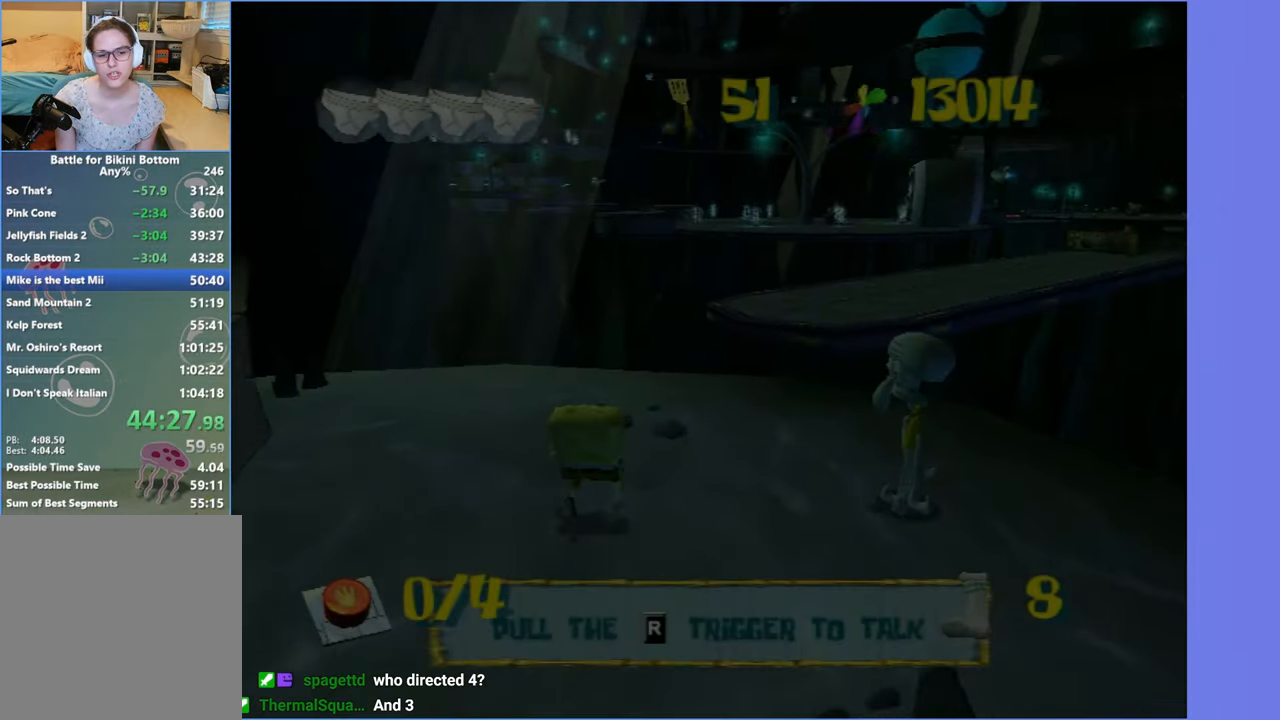
{"buttons": [], "left_stick": "up", "right_stick": "right", "button_events": []}
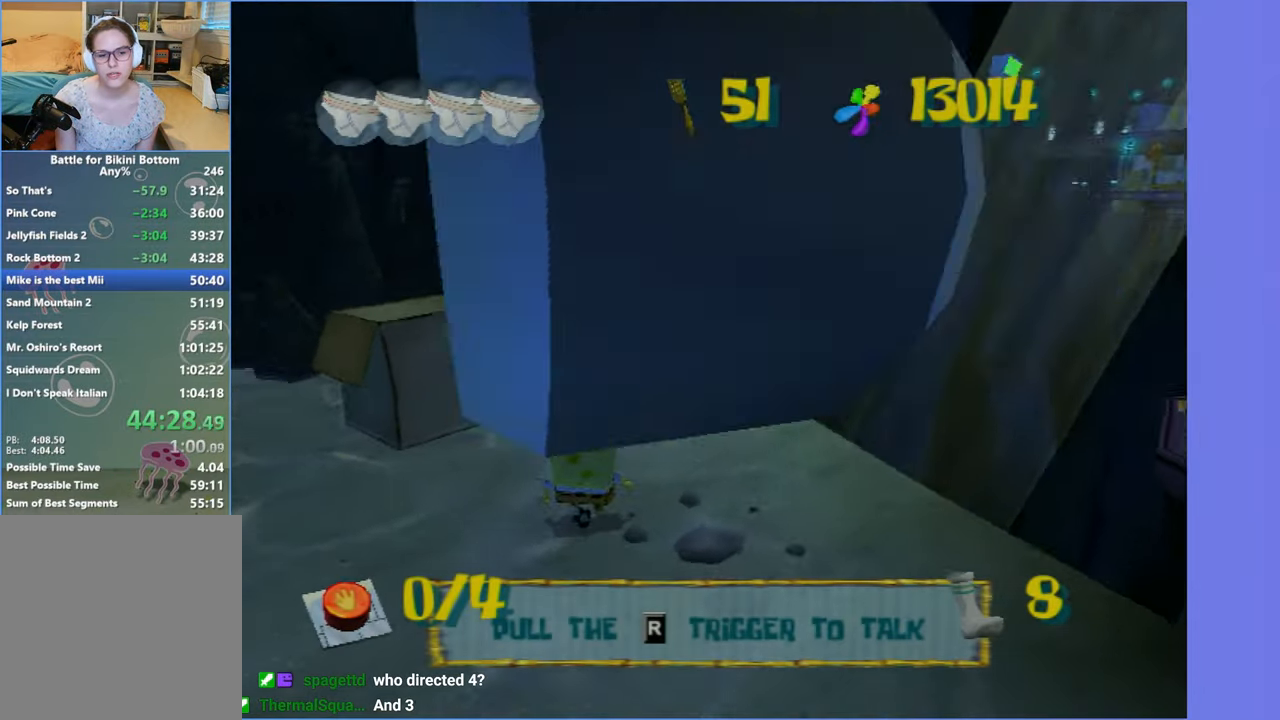
{"buttons": [], "left_stick": "up", "right_stick": "center", "button_events": []}
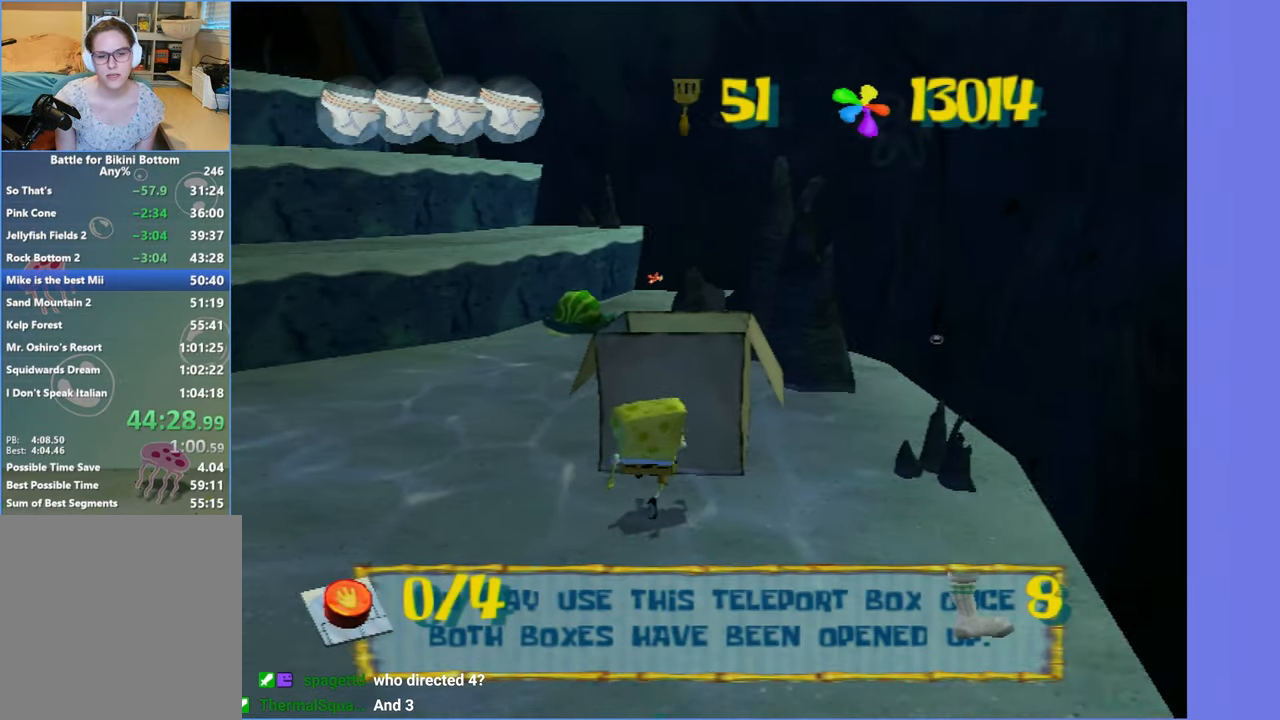
{"buttons": [], "left_stick": "center", "right_stick": "center", "button_events": [[266, "B", "down"], [266, "L2", "down"], [350, "B", "up"], [383, "L2", "up"]]}